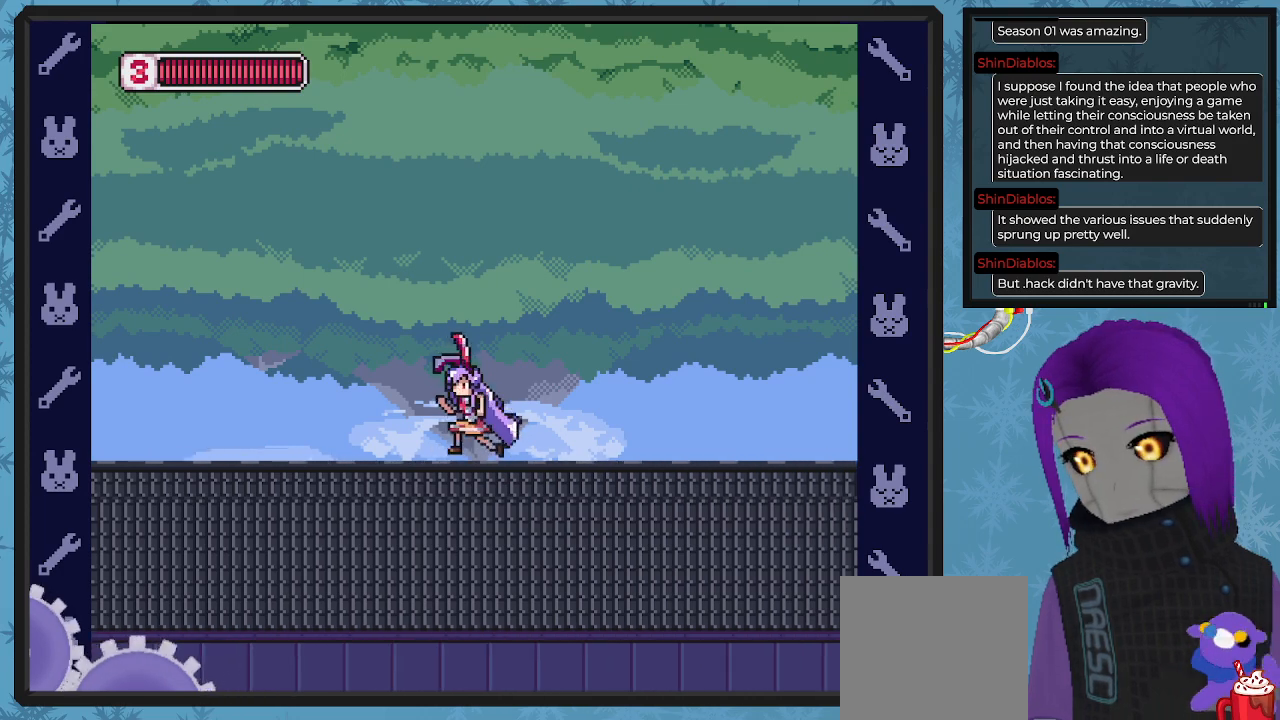
Gameplay with a controller (Xbox layout); each line is a JSON object with the inputs held at the frame after it. "events" lists button and stick changes between this image and that frame as [ms after this image, input, new state], when the widget could be followed in between. Not read: right_stick.
{"buttons": ["DPAD_LEFT"], "left_stick": "center", "events": []}
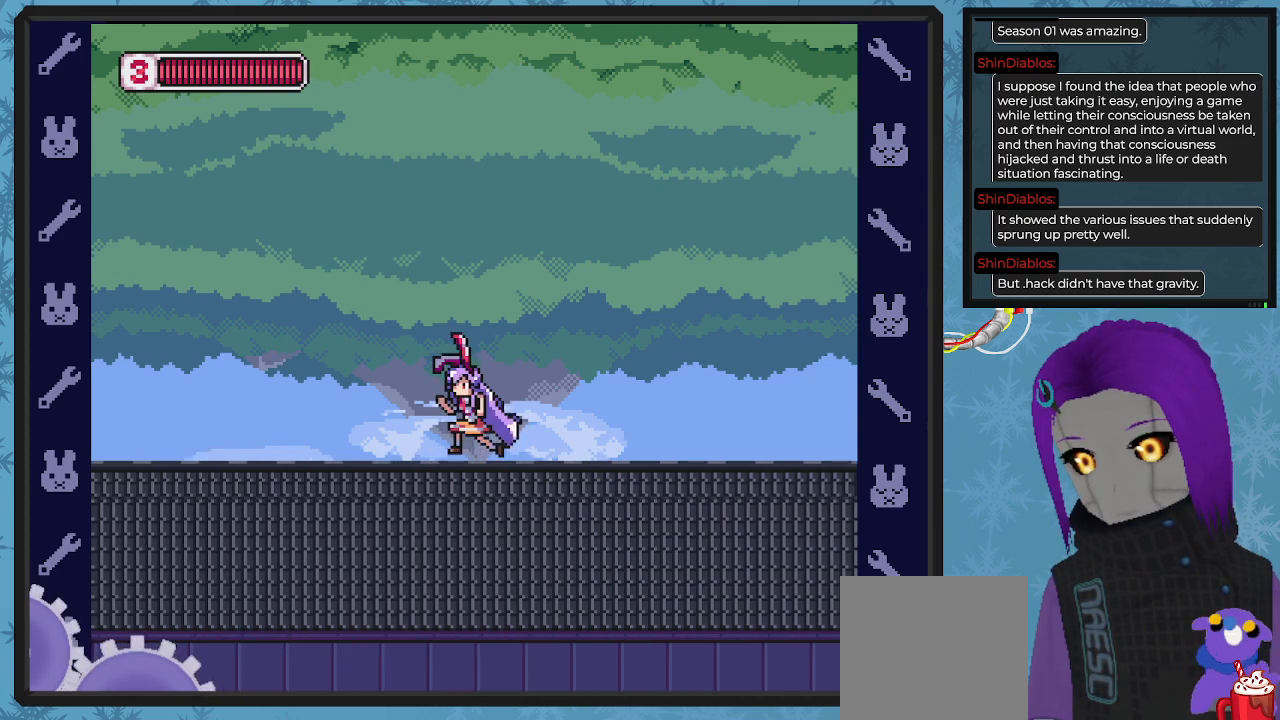
{"buttons": ["DPAD_LEFT"], "left_stick": "center", "events": []}
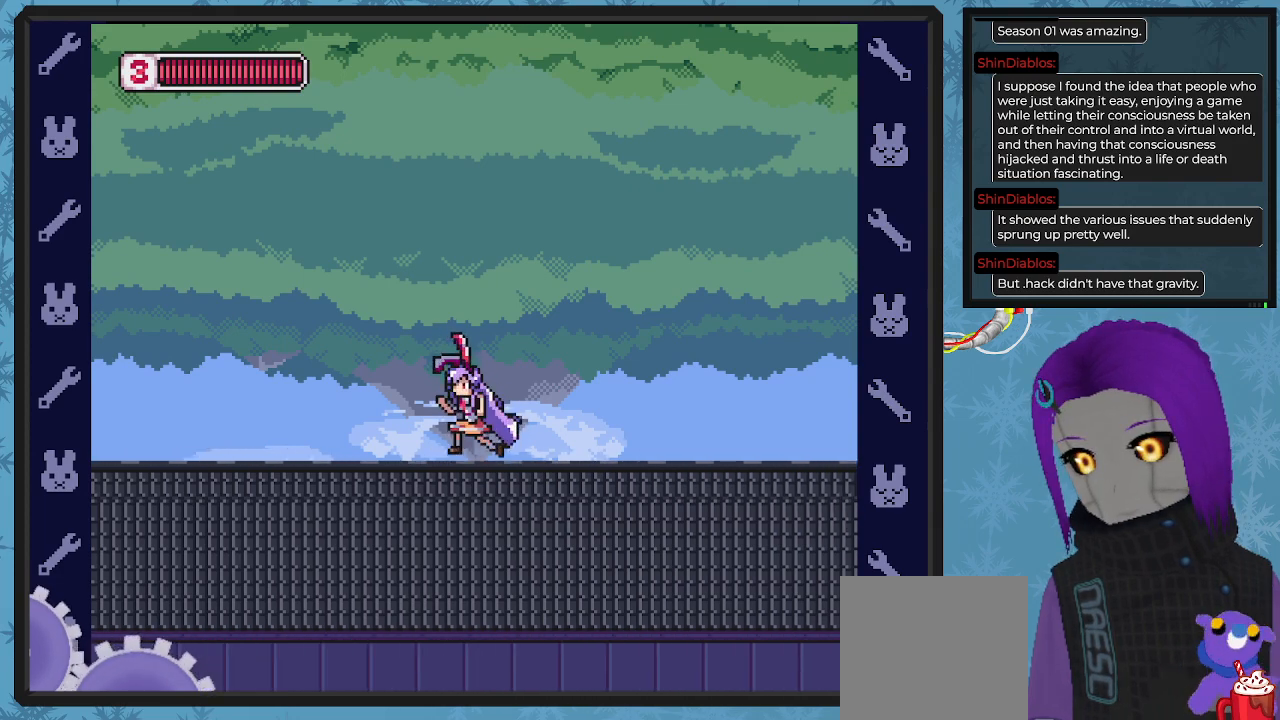
{"buttons": ["DPAD_LEFT"], "left_stick": "center", "events": []}
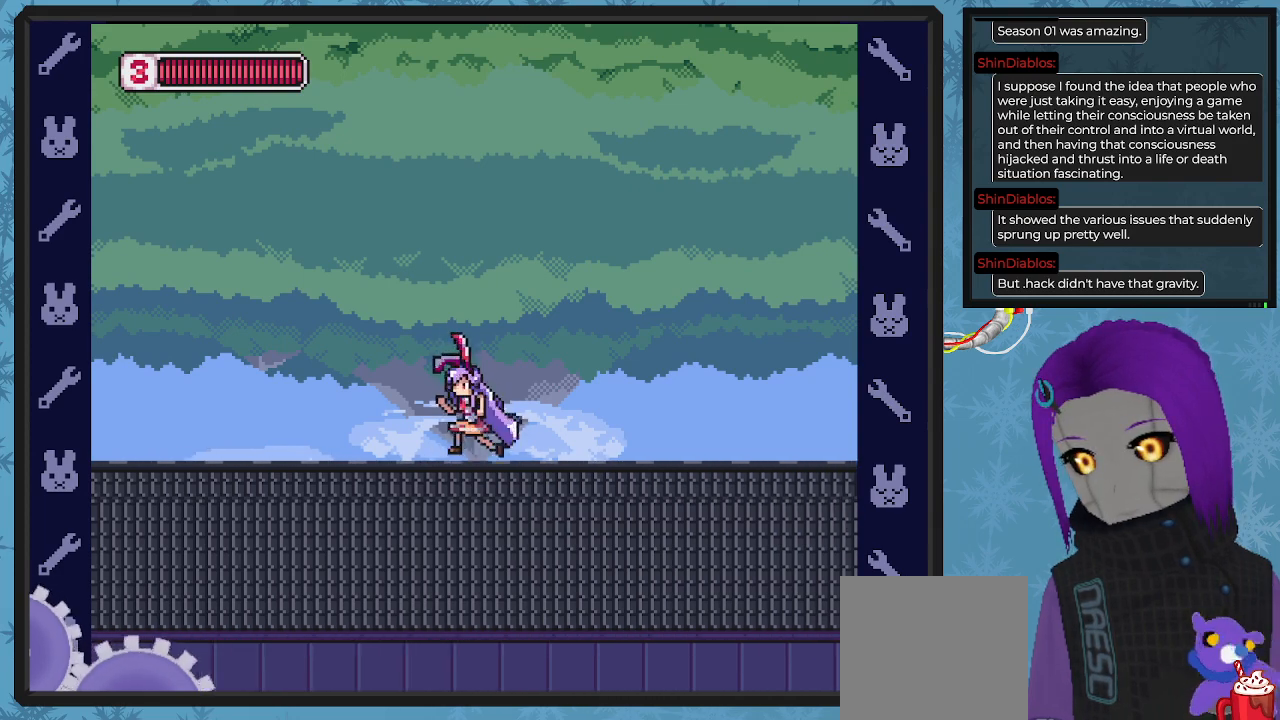
{"buttons": ["DPAD_LEFT"], "left_stick": "center", "events": []}
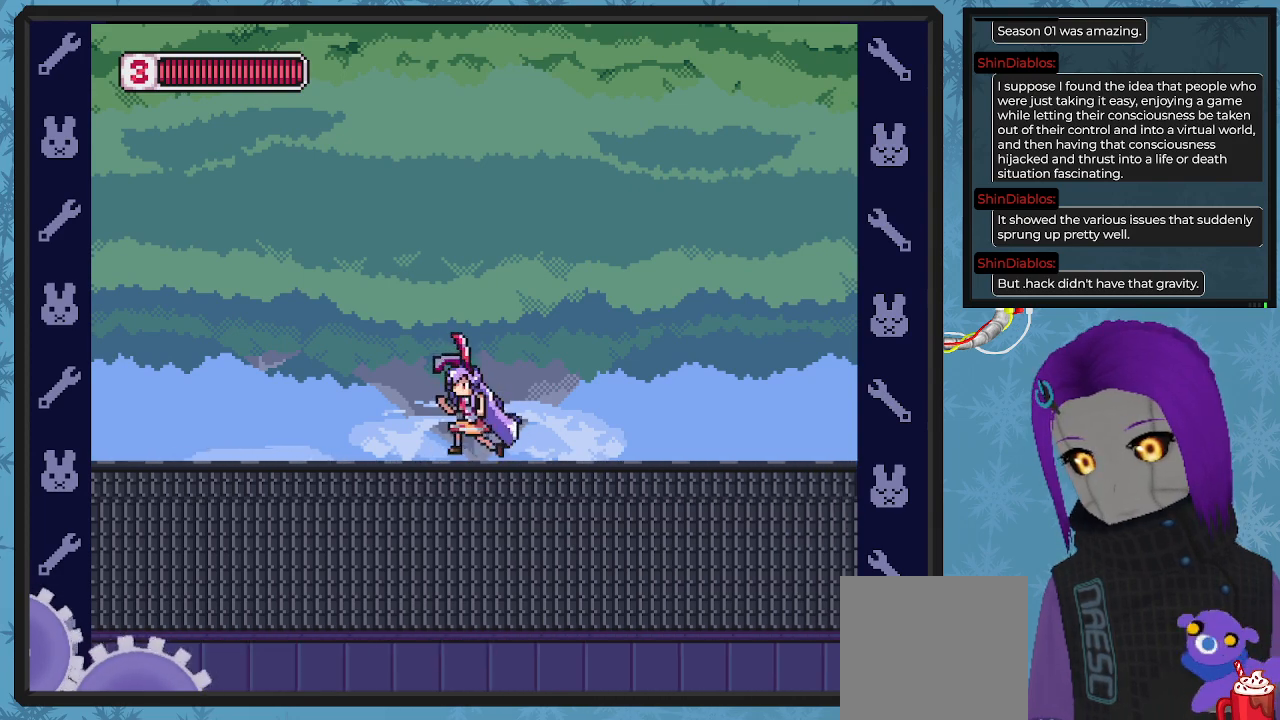
{"buttons": ["DPAD_LEFT"], "left_stick": "center", "events": []}
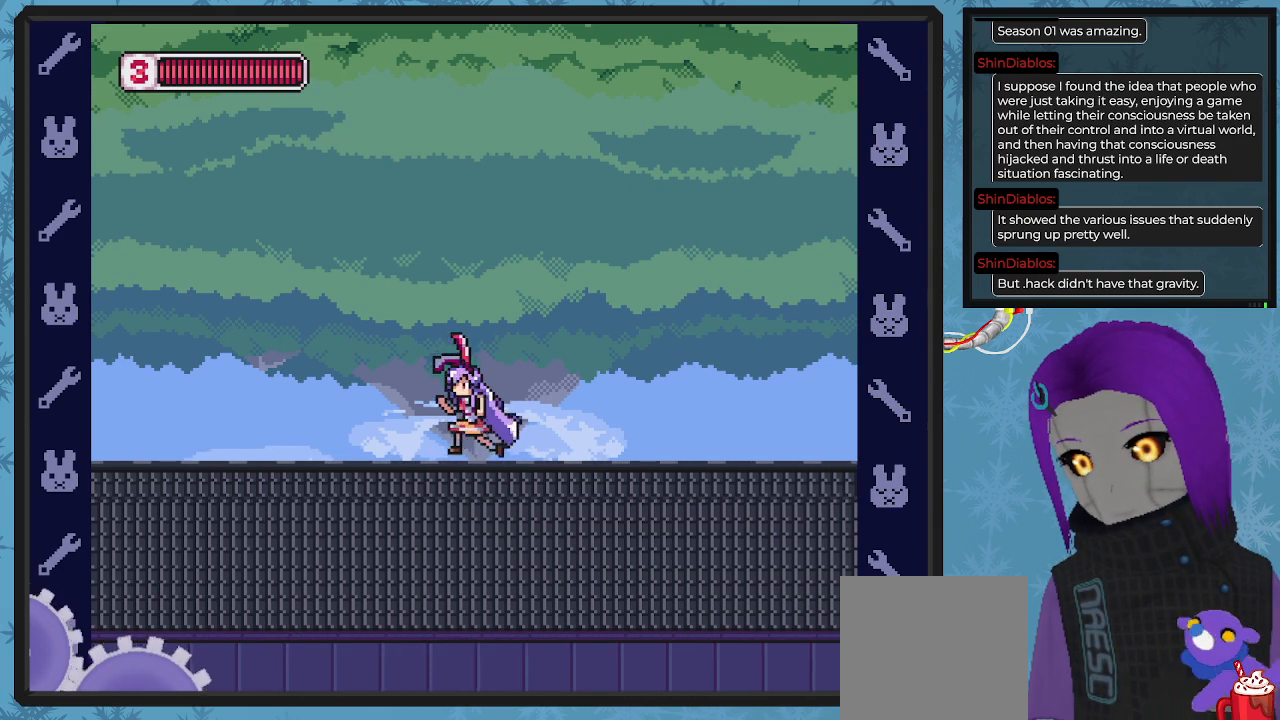
{"buttons": ["DPAD_LEFT"], "left_stick": "center", "events": []}
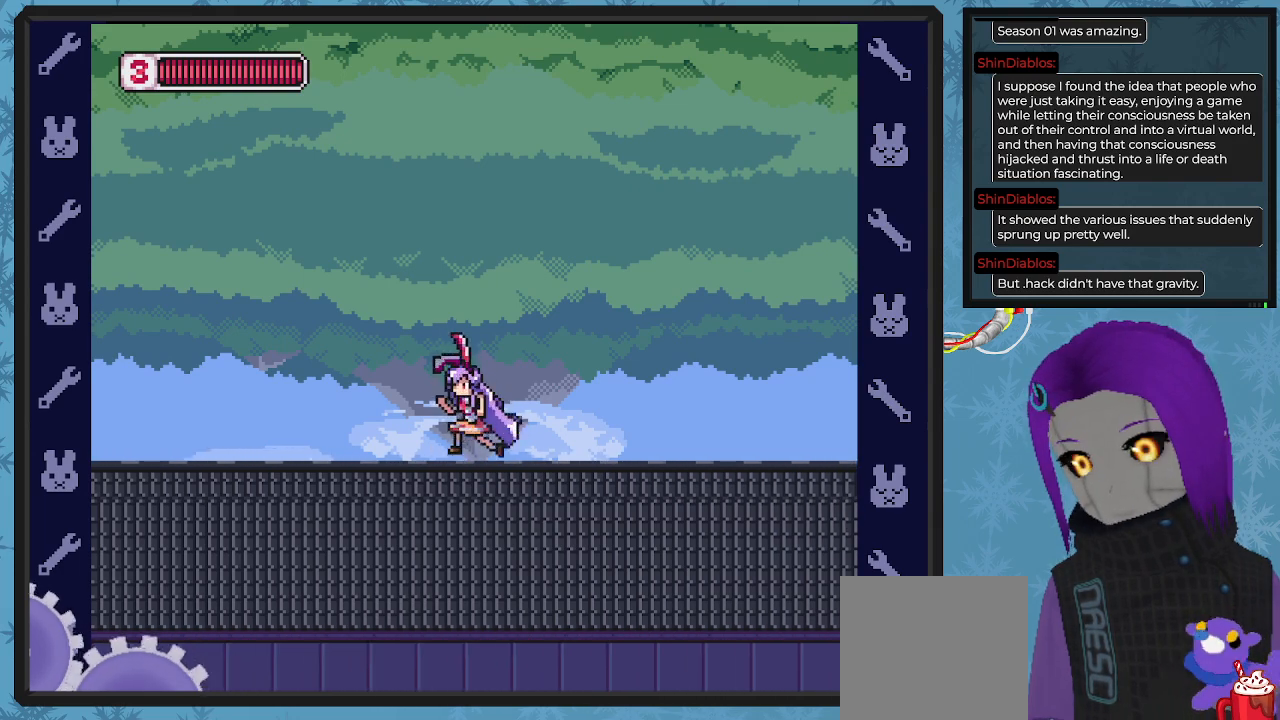
{"buttons": ["DPAD_LEFT"], "left_stick": "center", "events": []}
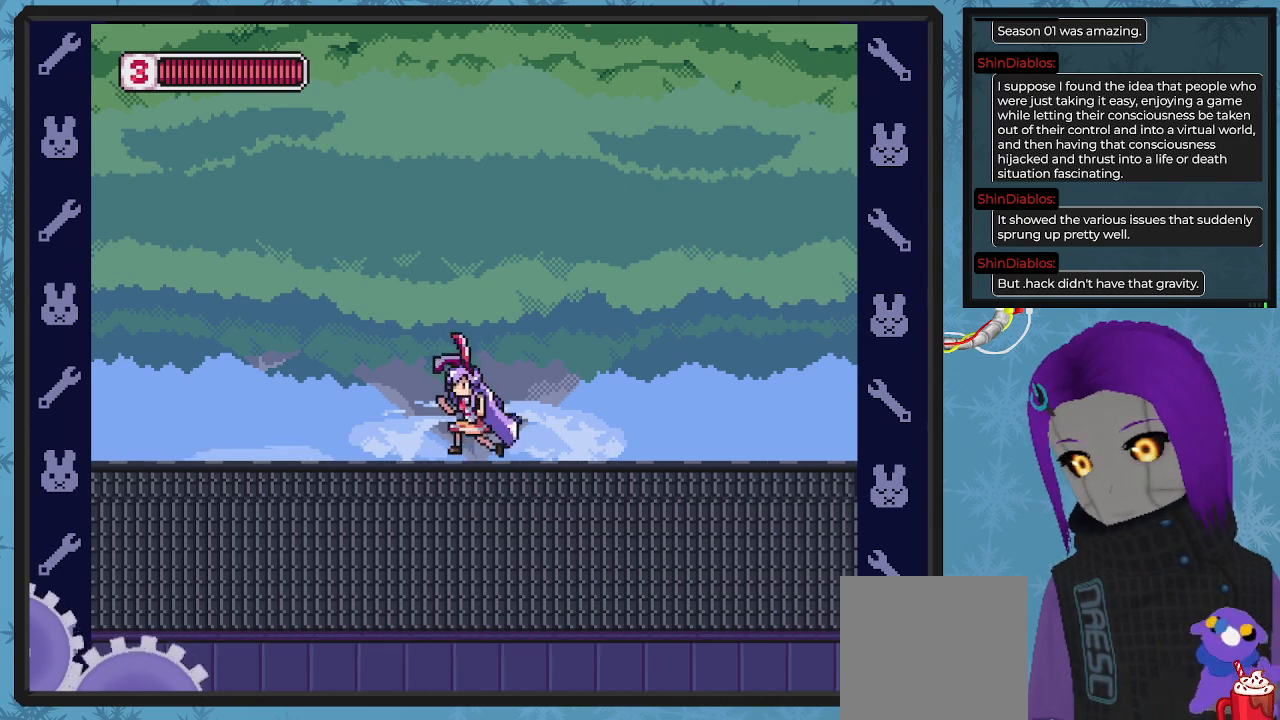
{"buttons": ["DPAD_LEFT"], "left_stick": "center", "events": []}
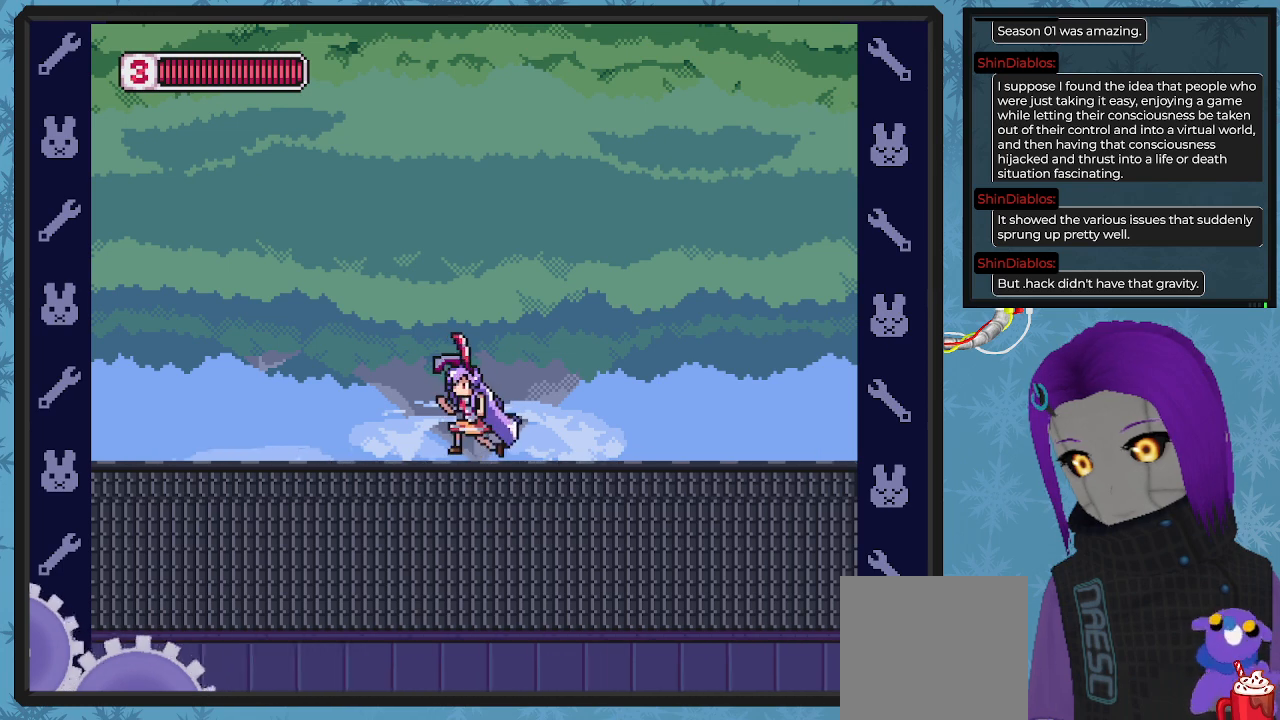
{"buttons": ["DPAD_LEFT"], "left_stick": "center", "events": []}
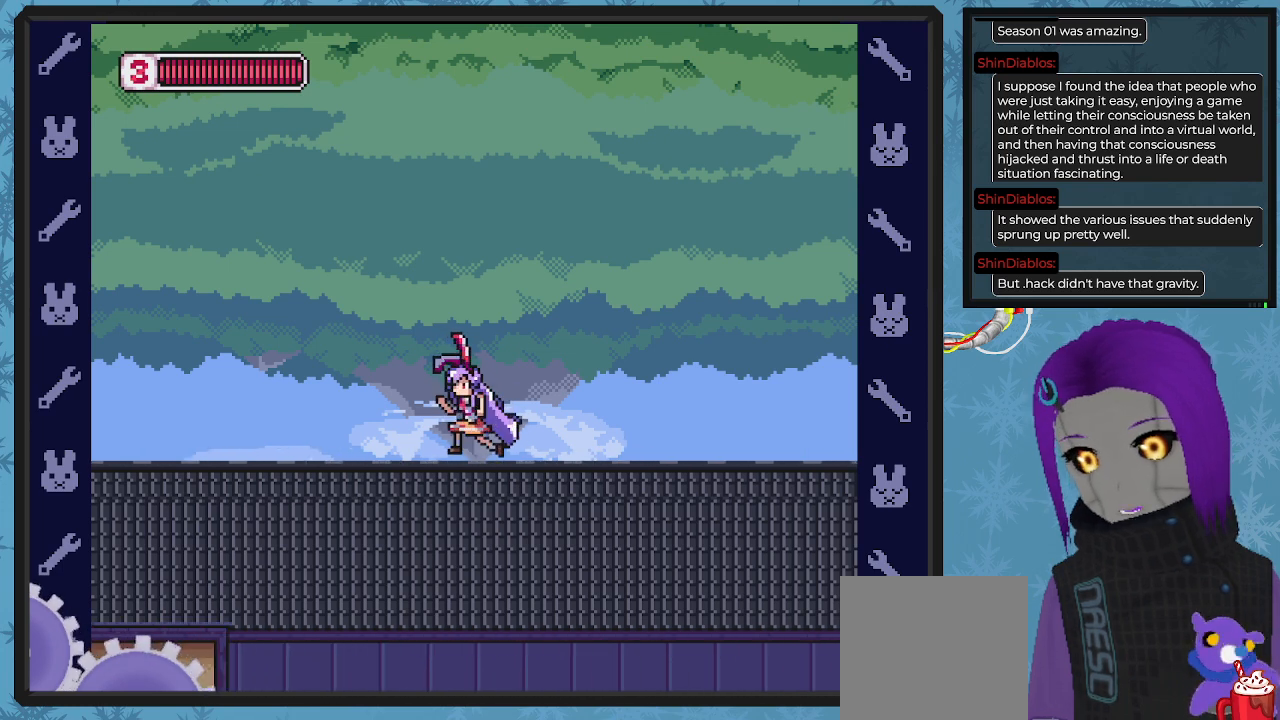
{"buttons": ["DPAD_LEFT"], "left_stick": "center", "events": []}
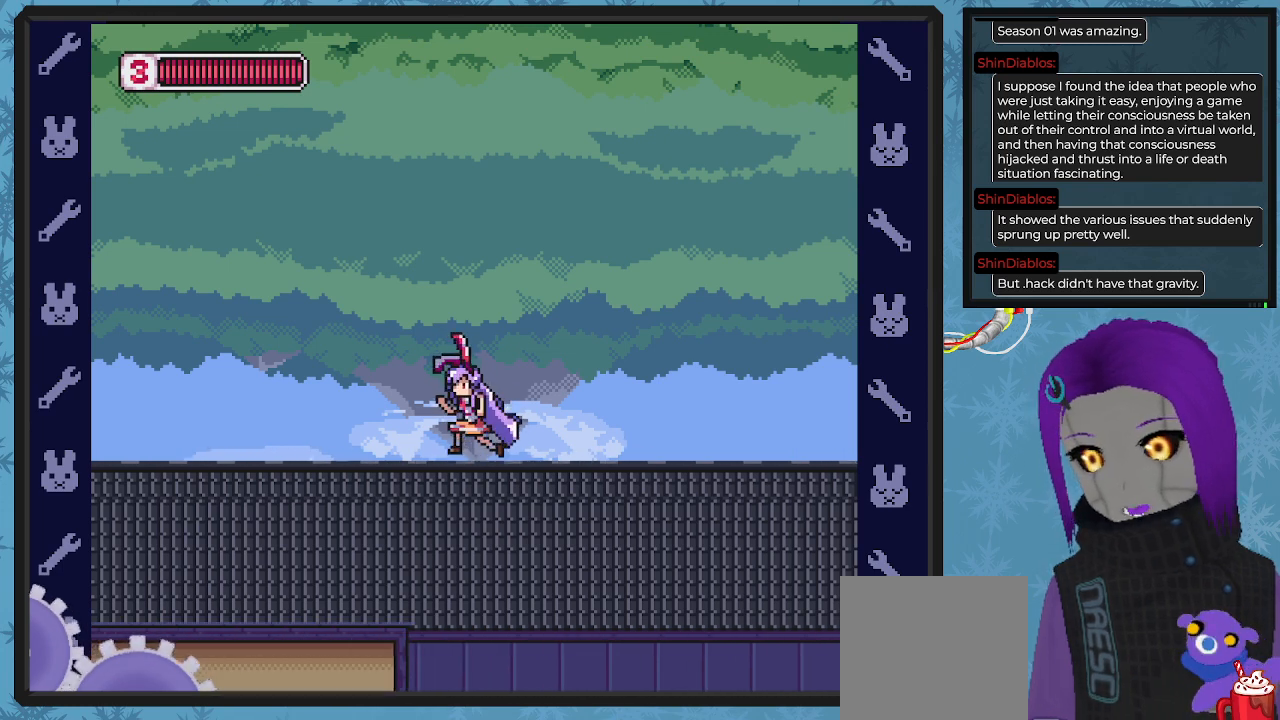
{"buttons": ["DPAD_LEFT"], "left_stick": "center", "events": []}
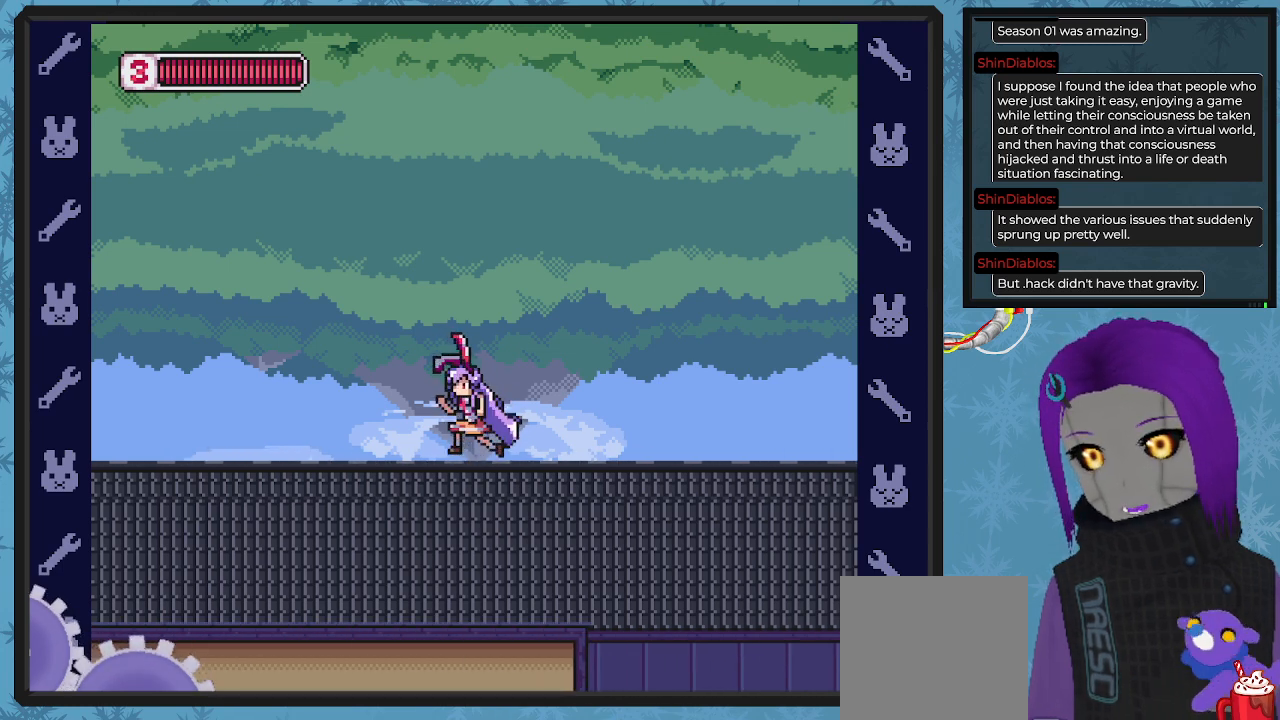
{"buttons": ["DPAD_LEFT"], "left_stick": "center", "events": []}
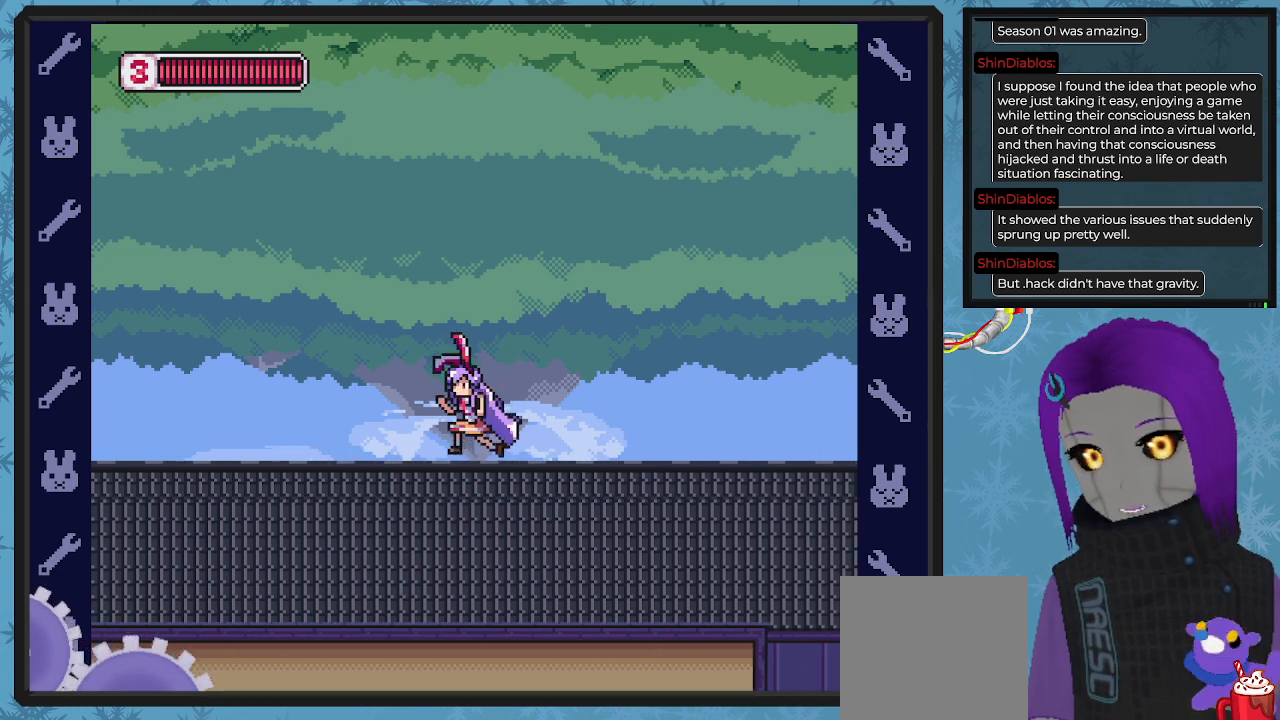
{"buttons": ["DPAD_LEFT"], "left_stick": "center", "events": []}
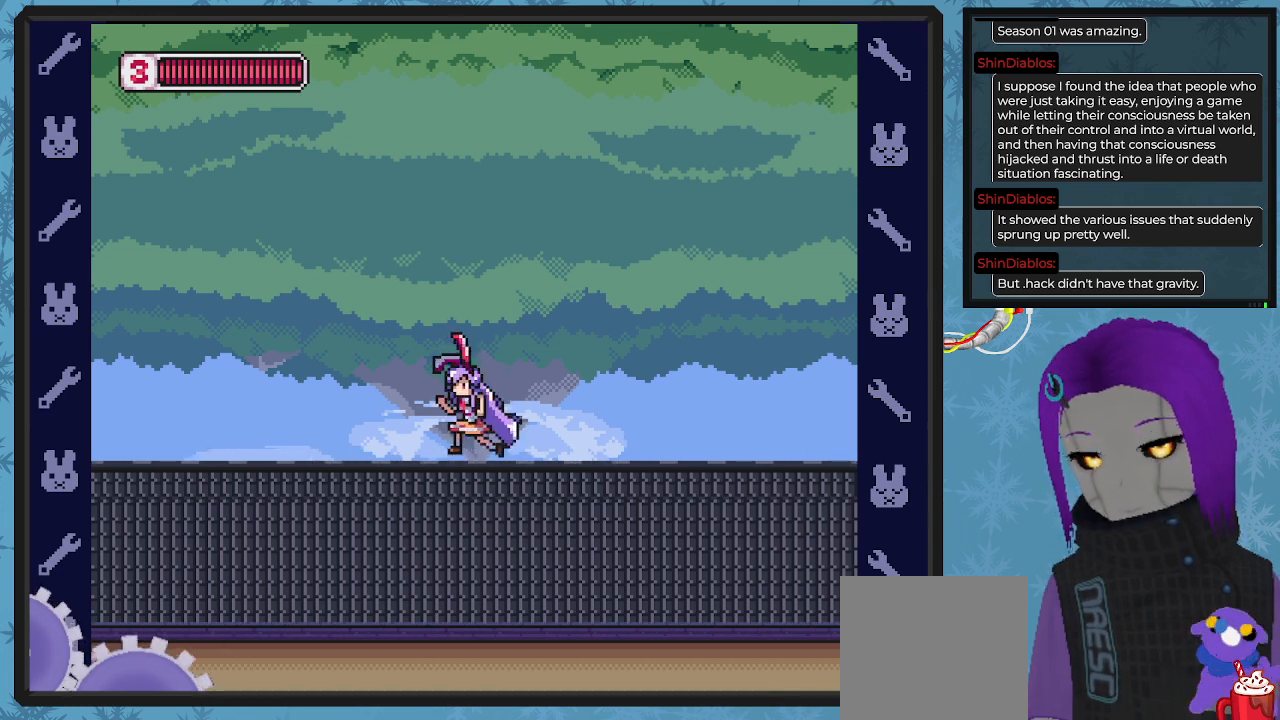
{"buttons": ["DPAD_LEFT"], "left_stick": "center", "events": []}
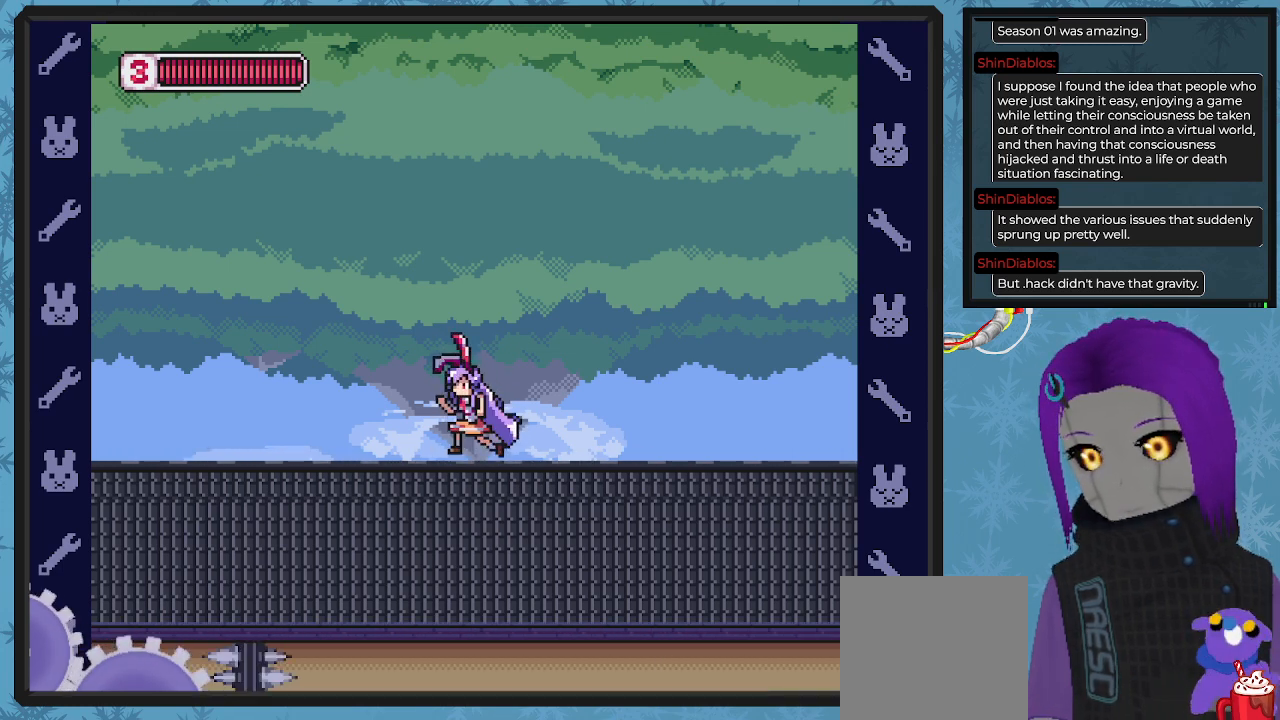
{"buttons": ["DPAD_LEFT"], "left_stick": "center", "events": []}
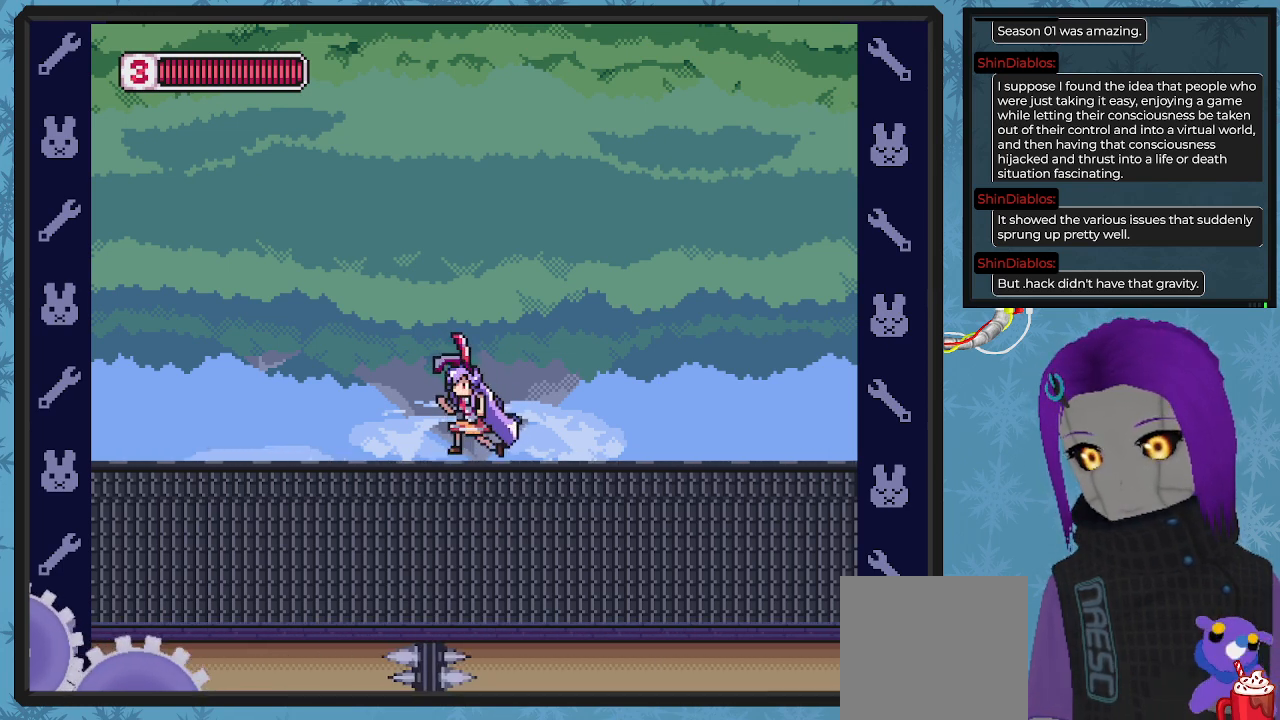
{"buttons": ["DPAD_LEFT"], "left_stick": "center", "events": []}
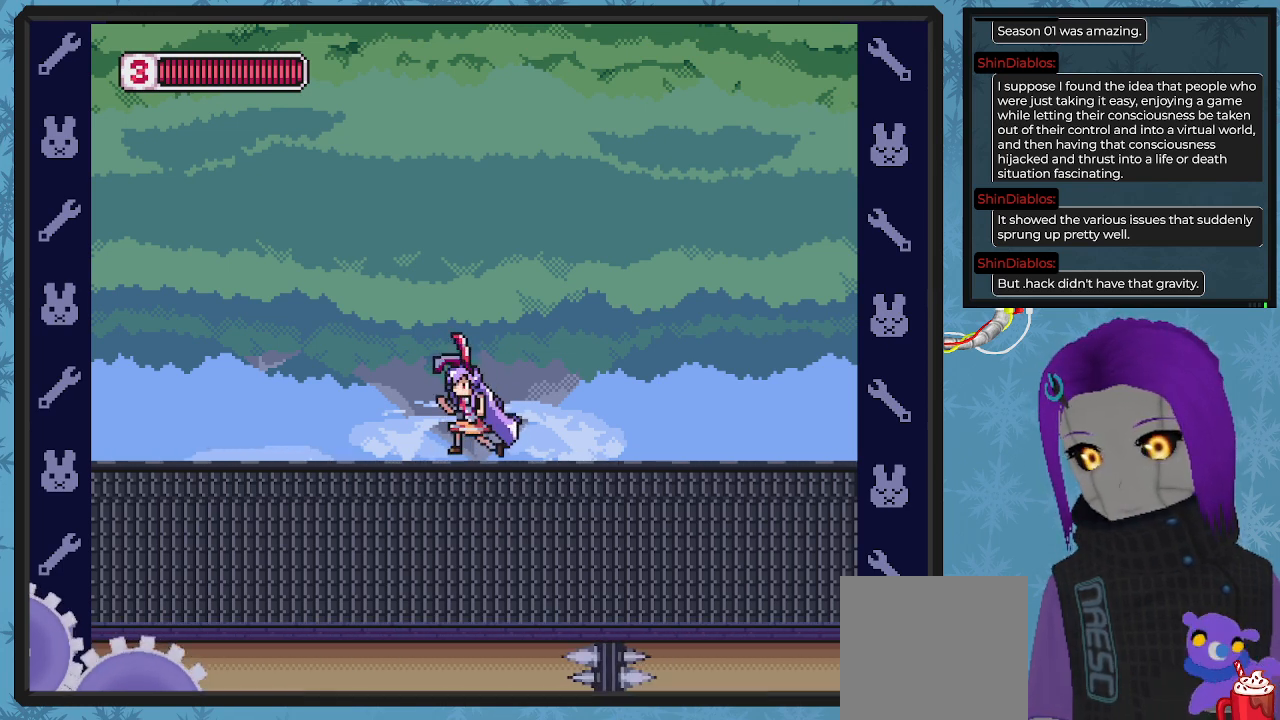
{"buttons": ["DPAD_LEFT"], "left_stick": "center", "events": []}
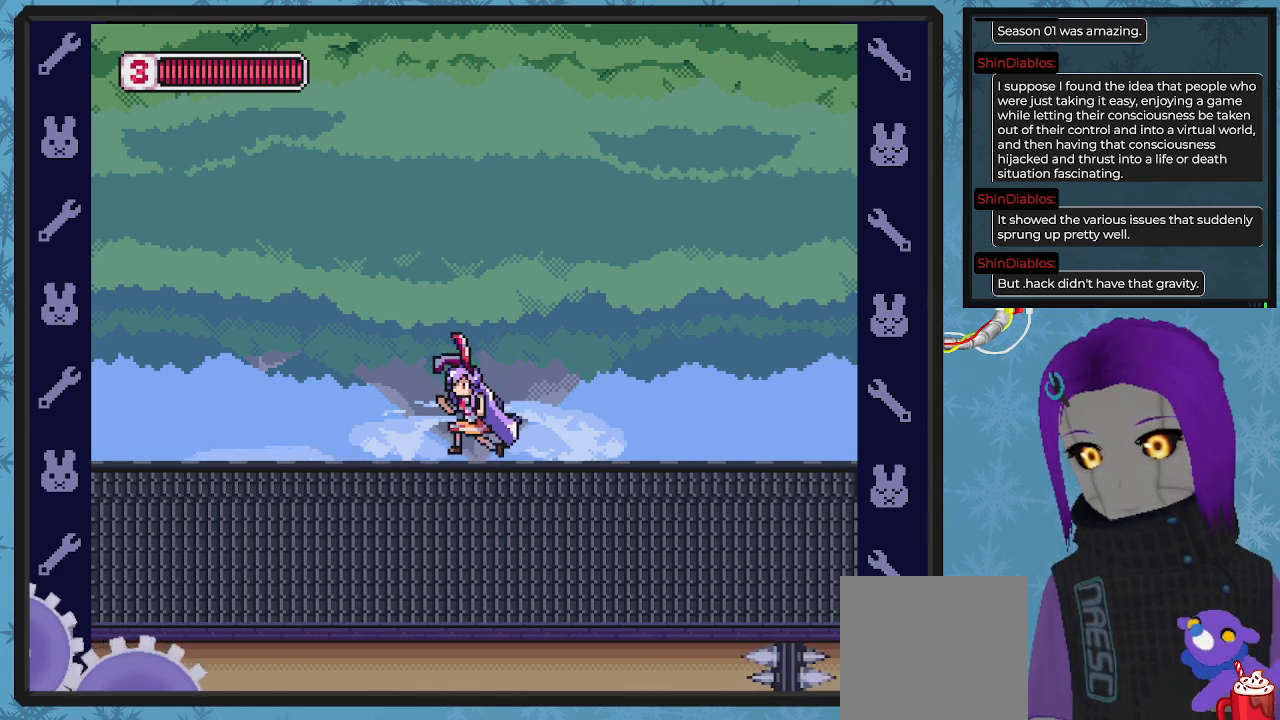
{"buttons": ["DPAD_LEFT"], "left_stick": "center", "events": []}
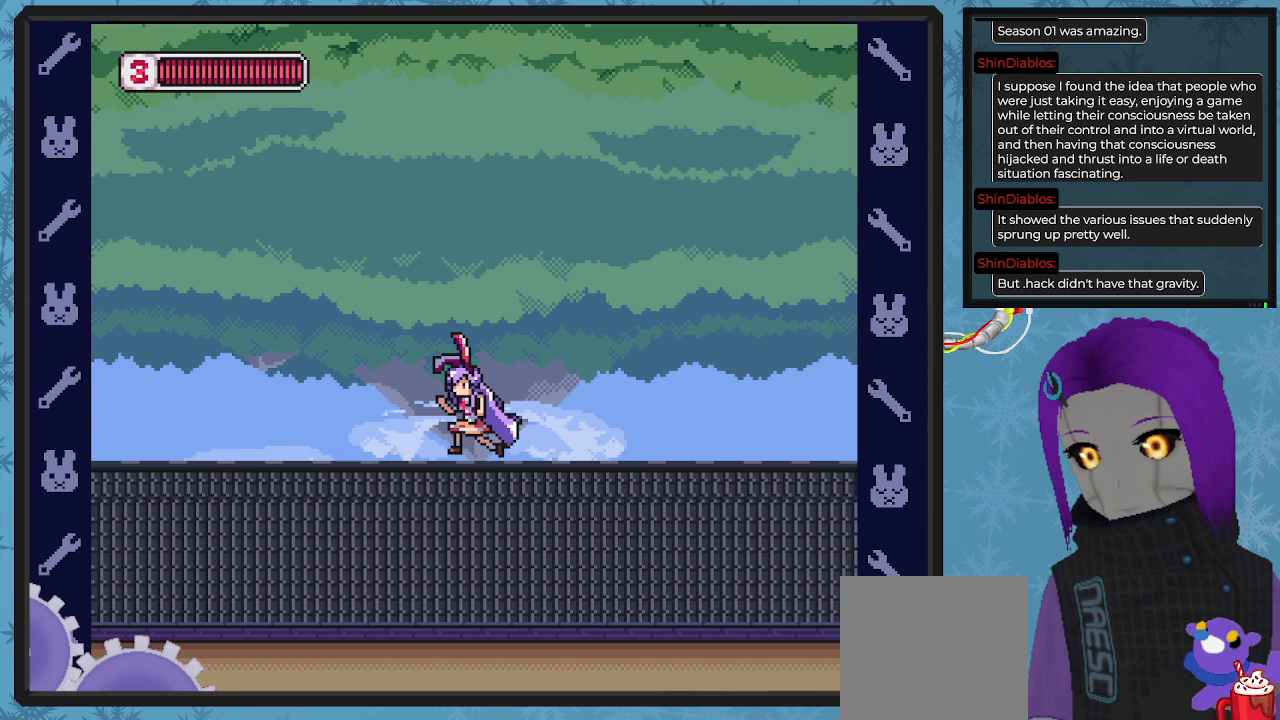
{"buttons": ["DPAD_LEFT"], "left_stick": "center", "events": []}
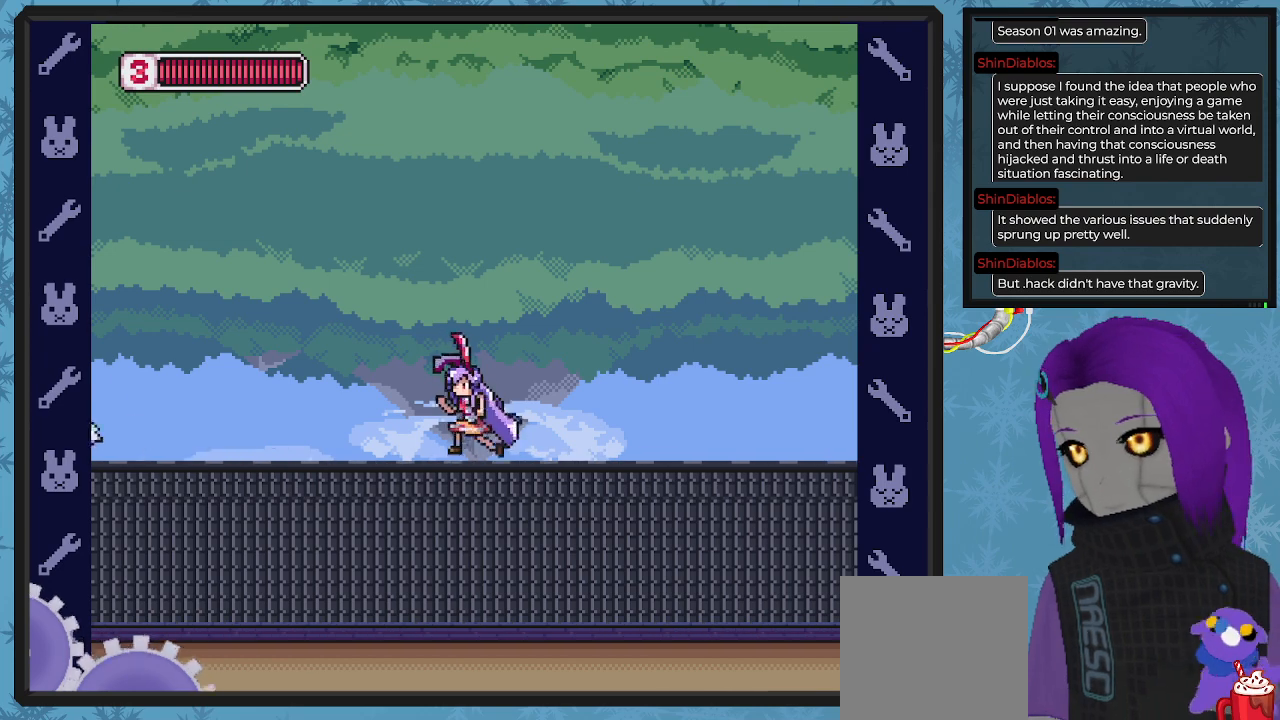
{"buttons": ["DPAD_LEFT"], "left_stick": "center", "events": []}
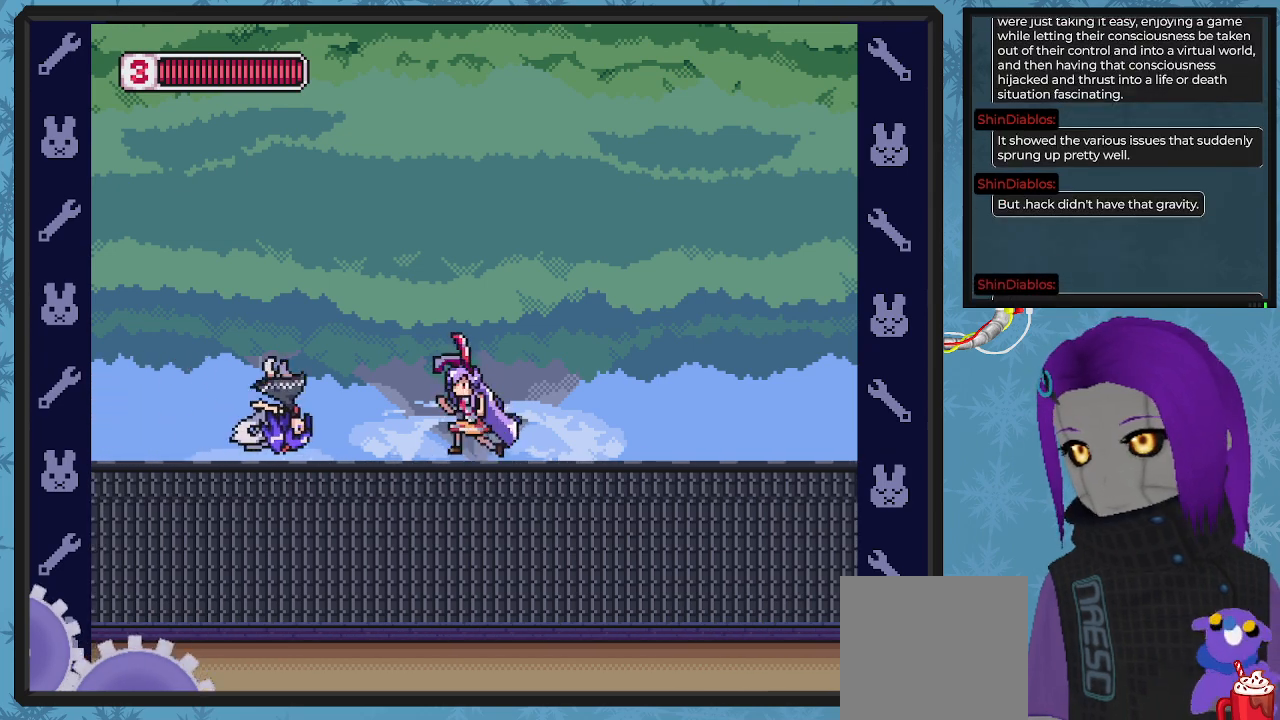
{"buttons": ["DPAD_DOWN", "DPAD_RIGHT"], "left_stick": "center", "events": [[100, "DPAD_UP", "down"], [133, "DPAD_LEFT", "up"], [133, "DPAD_RIGHT", "down"], [133, "DPAD_UP", "up"], [500, "DPAD_DOWN", "down"]]}
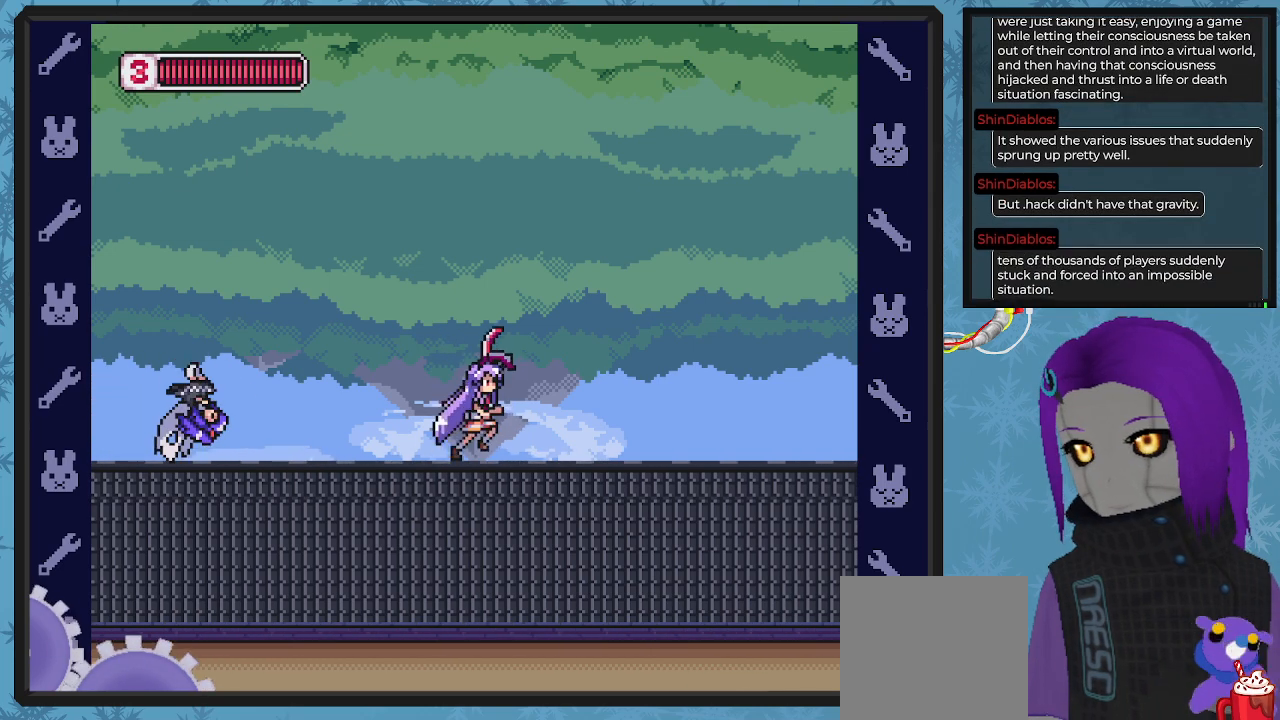
{"buttons": ["X"], "left_stick": "center", "events": [[33, "DPAD_DOWN", "up"], [33, "DPAD_LEFT", "down"], [33, "DPAD_RIGHT", "up"], [67, "X", "down"], [133, "DPAD_LEFT", "up"], [133, "X", "up"], [233, "X", "down"], [300, "X", "up"], [367, "X", "down"], [433, "X", "up"], [500, "X", "down"]]}
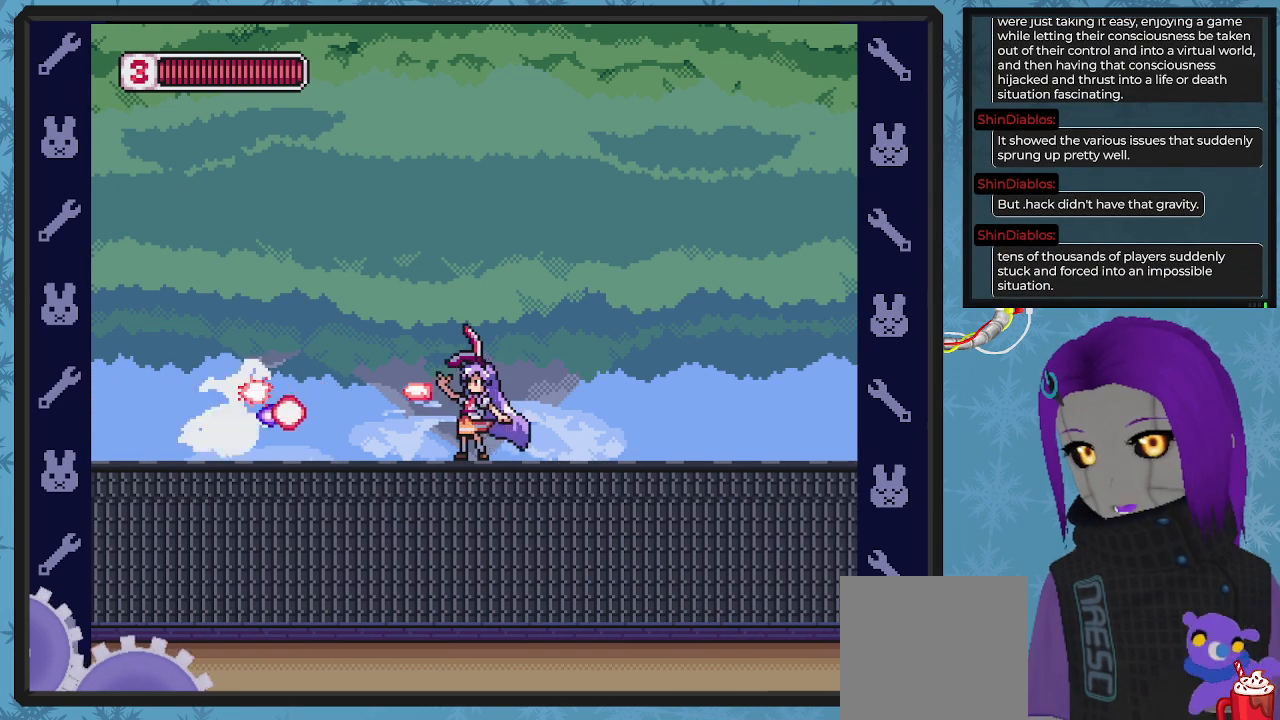
{"buttons": ["A", "DPAD_RIGHT"], "left_stick": "center", "events": [[100, "X", "up"], [133, "X", "down"], [233, "X", "up"], [267, "DPAD_RIGHT", "down"], [300, "A", "down"], [367, "DPAD_DOWN", "down"], [400, "DPAD_DOWN", "up"]]}
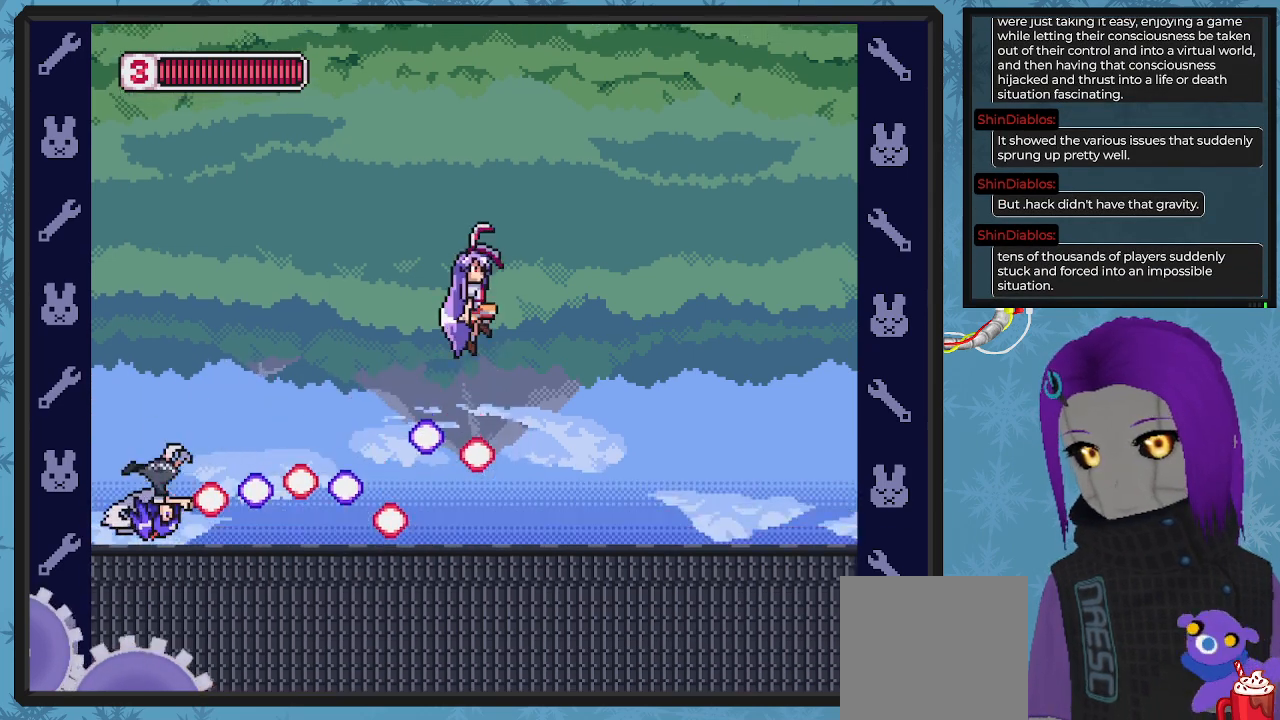
{"buttons": ["A", "DPAD_UP"], "left_stick": "center", "events": [[33, "DPAD_RIGHT", "up"], [67, "DPAD_LEFT", "down"], [500, "DPAD_LEFT", "up"], [500, "DPAD_UP", "down"]]}
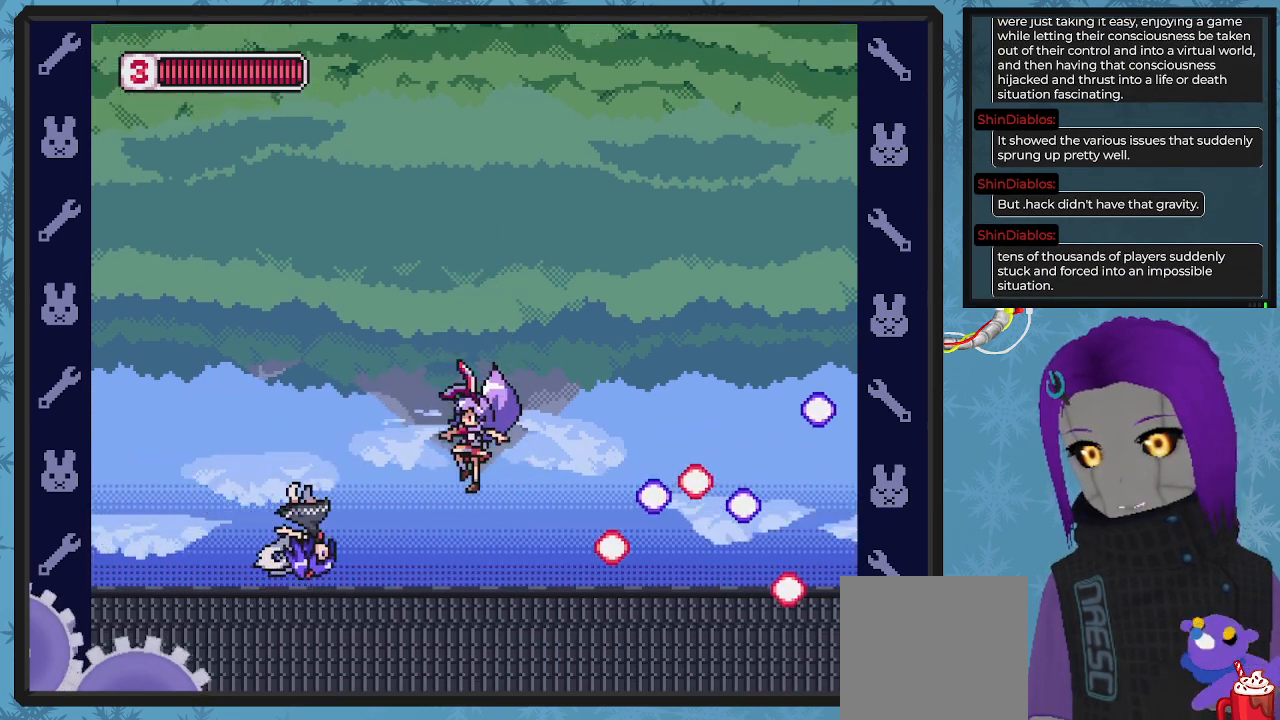
{"buttons": ["X", "DPAD_LEFT"], "left_stick": "center", "events": [[33, "A", "up"], [33, "DPAD_RIGHT", "down"], [33, "DPAD_UP", "up"], [67, "DPAD_RIGHT", "up"], [100, "DPAD_LEFT", "down"], [167, "X", "down"], [200, "DPAD_UP", "down"], [233, "DPAD_LEFT", "up"], [267, "DPAD_UP", "up"], [267, "X", "up"], [333, "X", "down"], [400, "X", "up"], [467, "DPAD_LEFT", "down"], [467, "X", "down"]]}
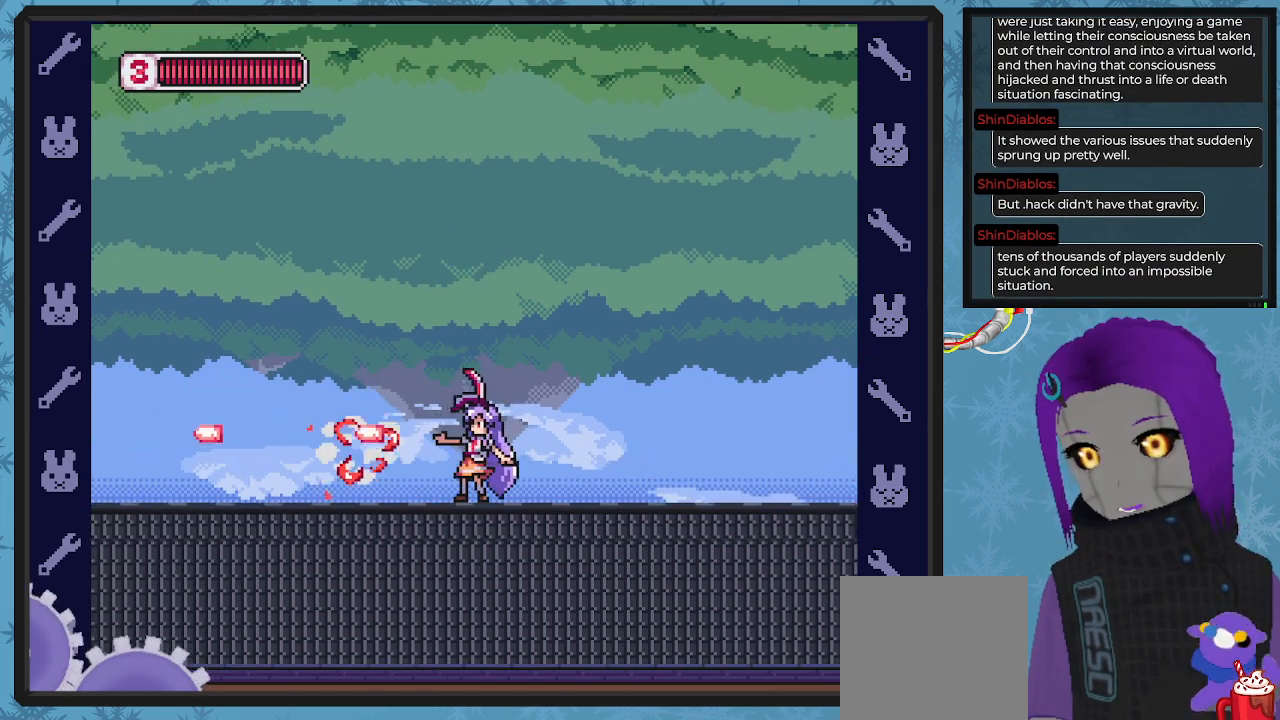
{"buttons": ["DPAD_LEFT"], "left_stick": "center", "events": [[67, "X", "up"]]}
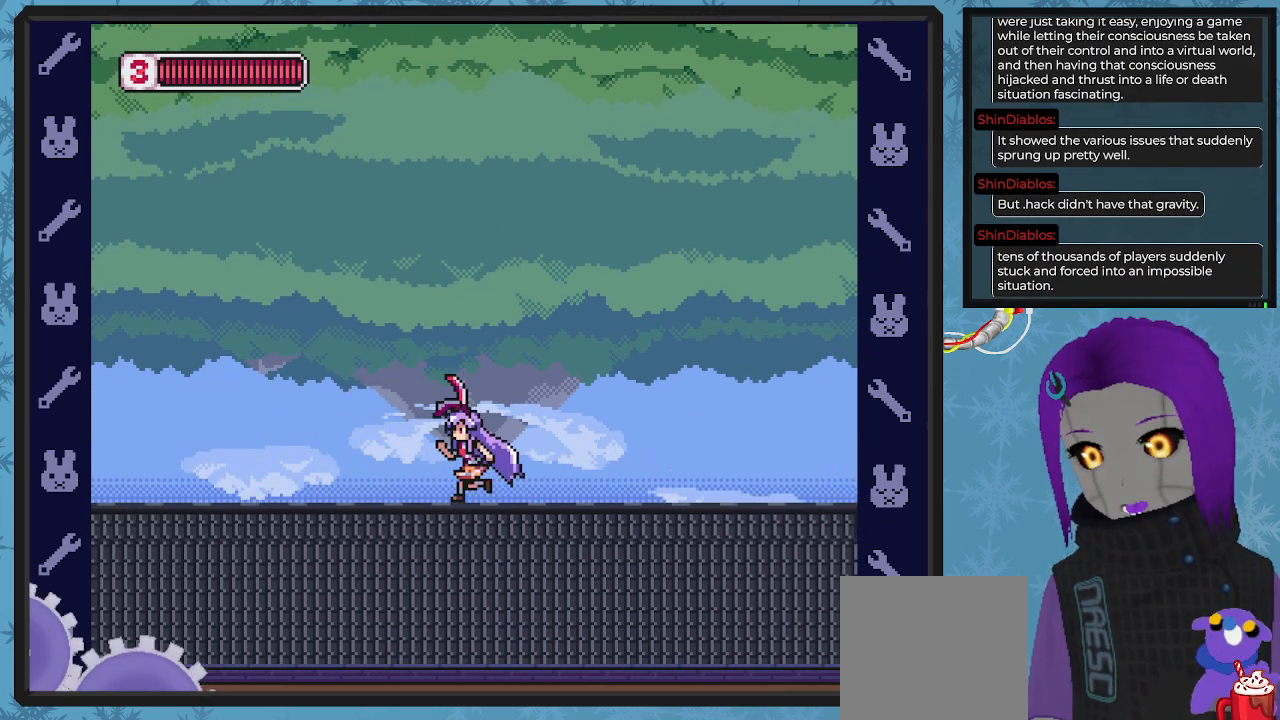
{"buttons": ["DPAD_LEFT"], "left_stick": "center", "events": []}
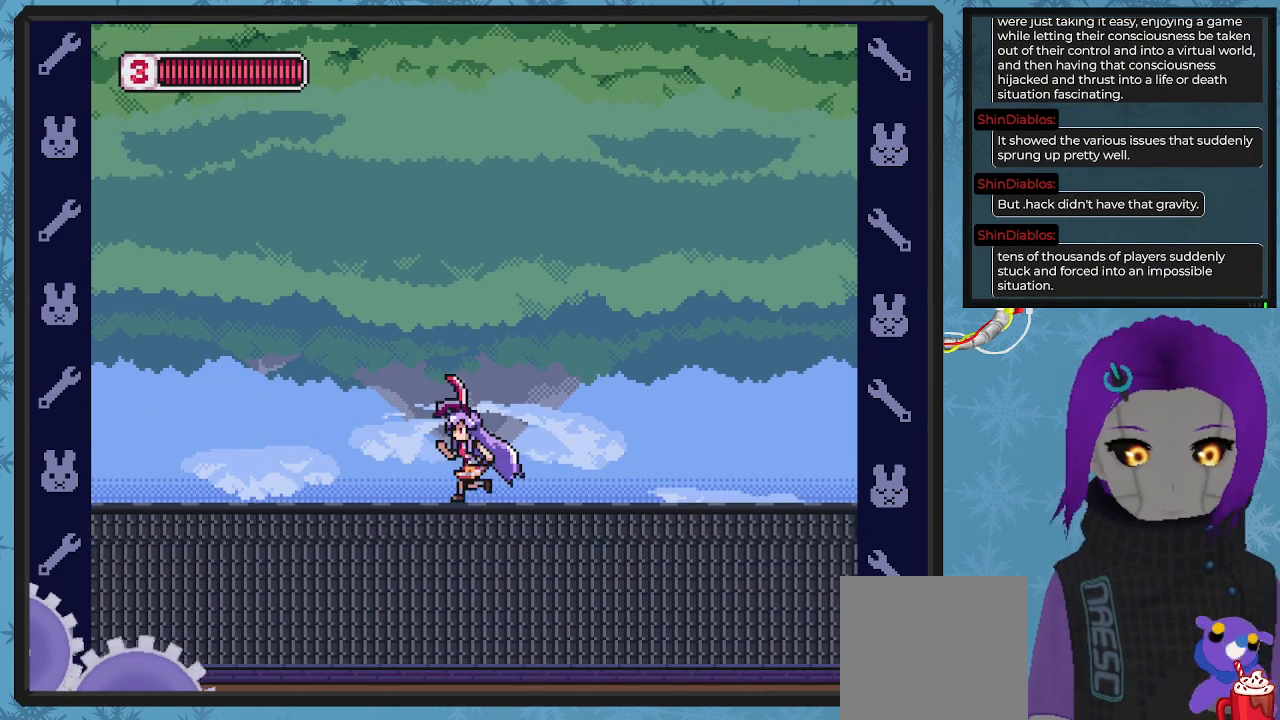
{"buttons": ["DPAD_LEFT"], "left_stick": "center", "events": []}
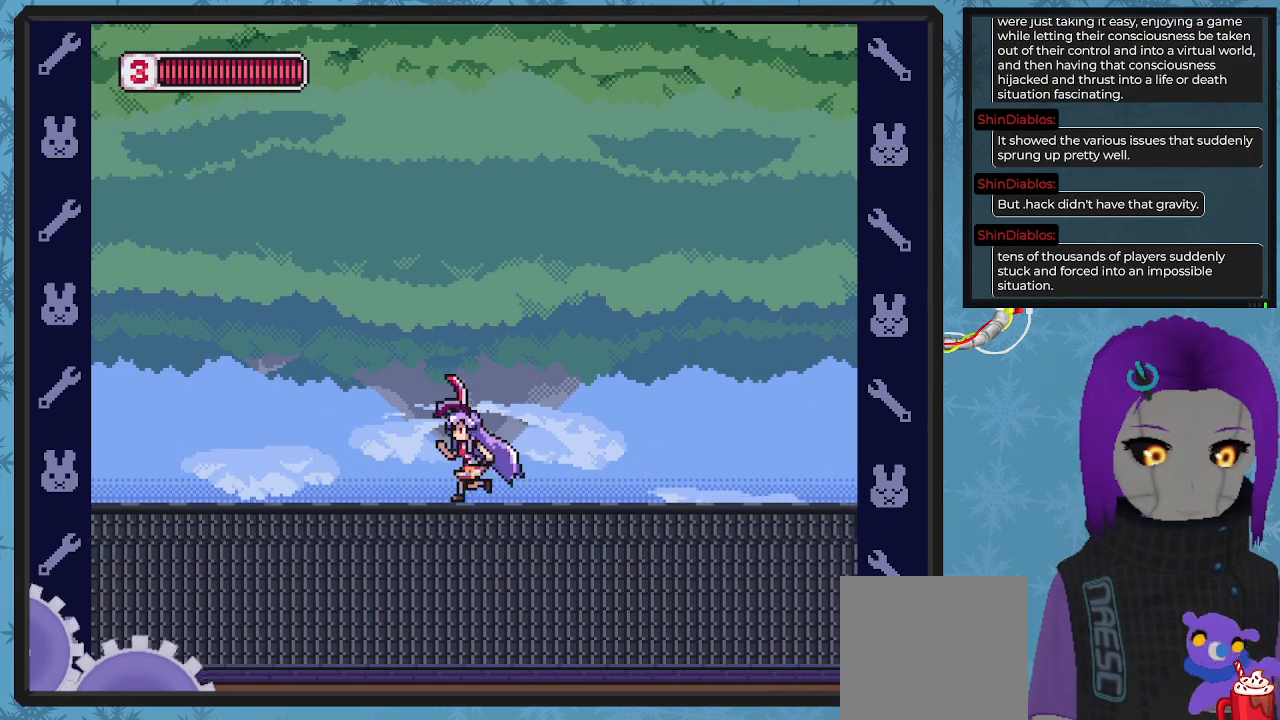
{"buttons": ["DPAD_LEFT"], "left_stick": "center", "events": []}
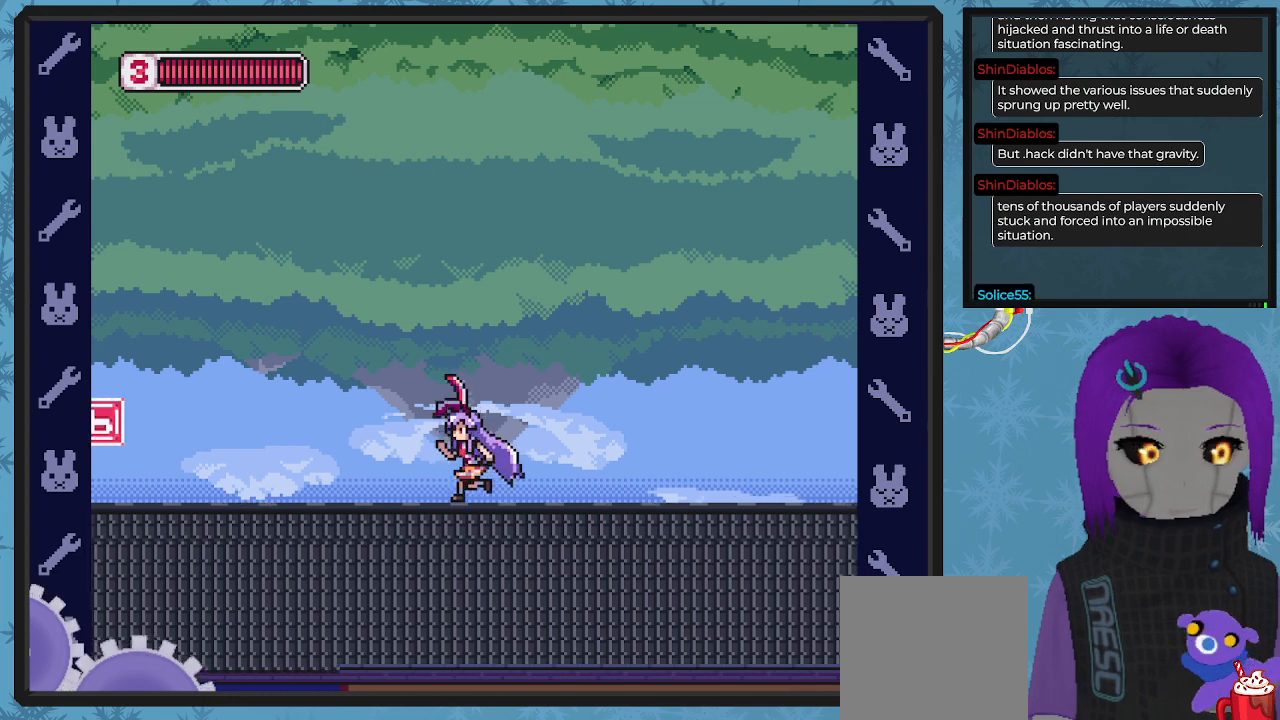
{"buttons": [], "left_stick": "center", "events": [[333, "DPAD_LEFT", "up"]]}